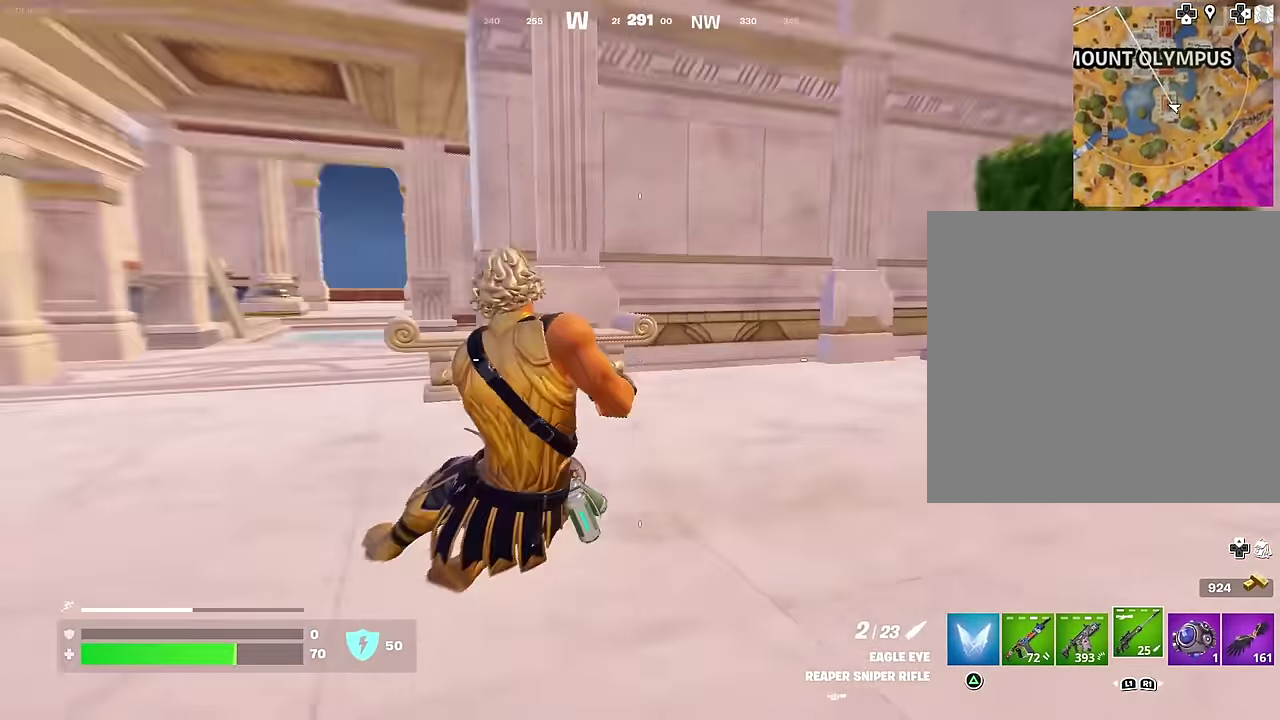
Gameplay with a controller (PlayStation layout); each line is a JSON object with the inputs held at the frame after it (dt_ms = milliseconds from this image to that frame). "events" lists button and stick changes between this image and that frame as [ms after this image, input, new state], when the widget could be followed in between.
{"dt_ms": 700, "buttons": [], "left_stick": "down-left", "right_stick": "center", "events": [[67, "CROSS", "down"], [67, "left_stick", "left"], [133, "left_stick", "down-left"], [183, "CROSS", "up"], [367, "SQUARE", "down"], [383, "left_stick", "down"], [450, "SQUARE", "up"], [617, "left_stick", "down-left"]]}
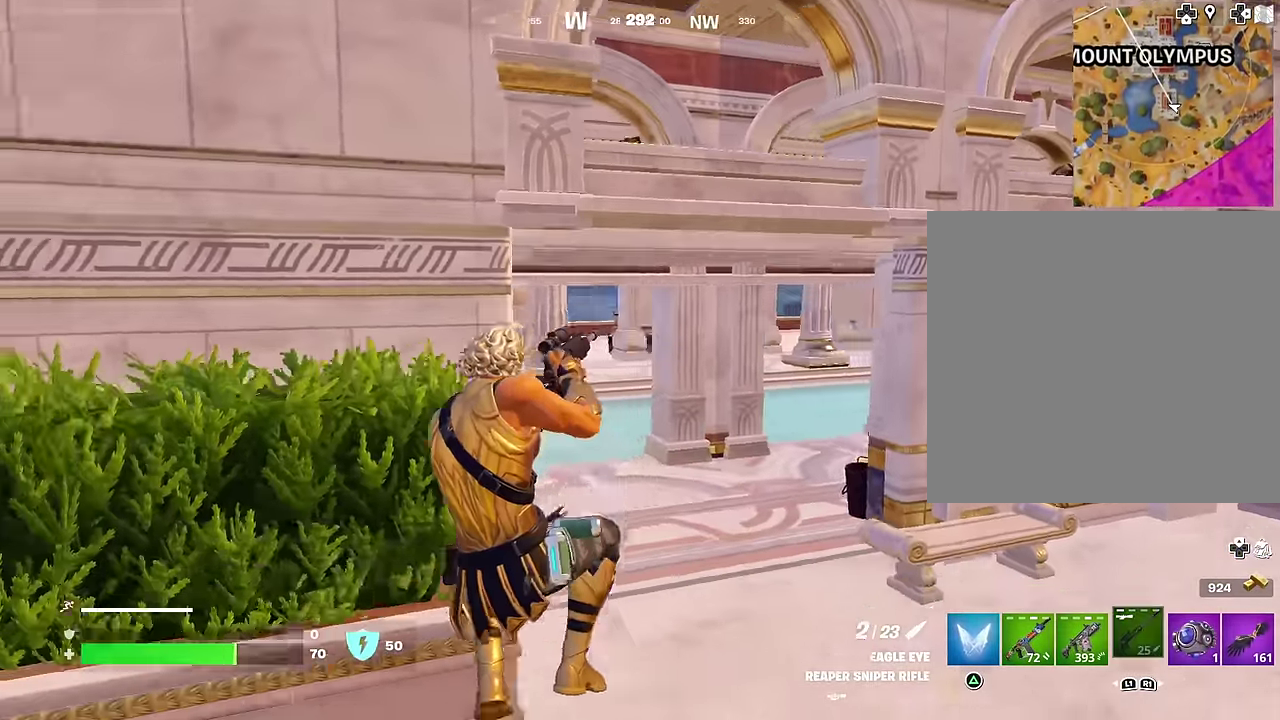
{"dt_ms": 300, "buttons": ["R3"], "left_stick": "up-left", "right_stick": "center"}
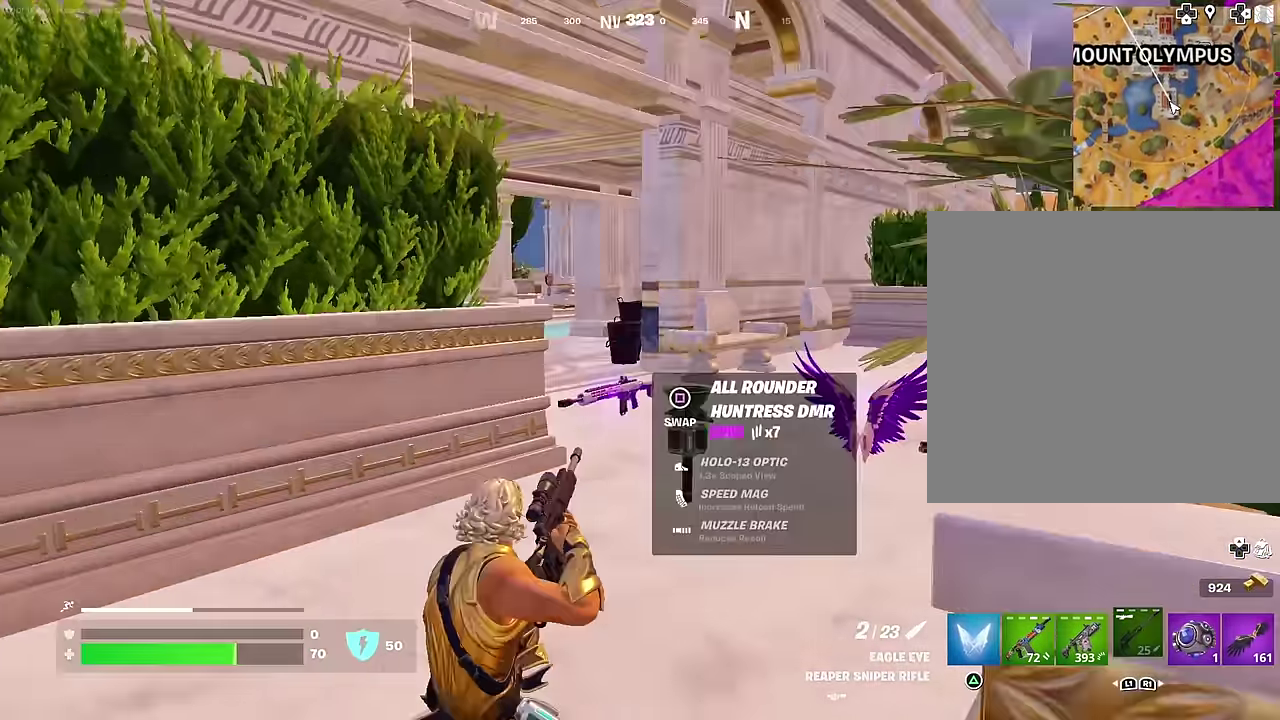
{"dt_ms": 700, "buttons": [], "left_stick": "center", "right_stick": "center"}
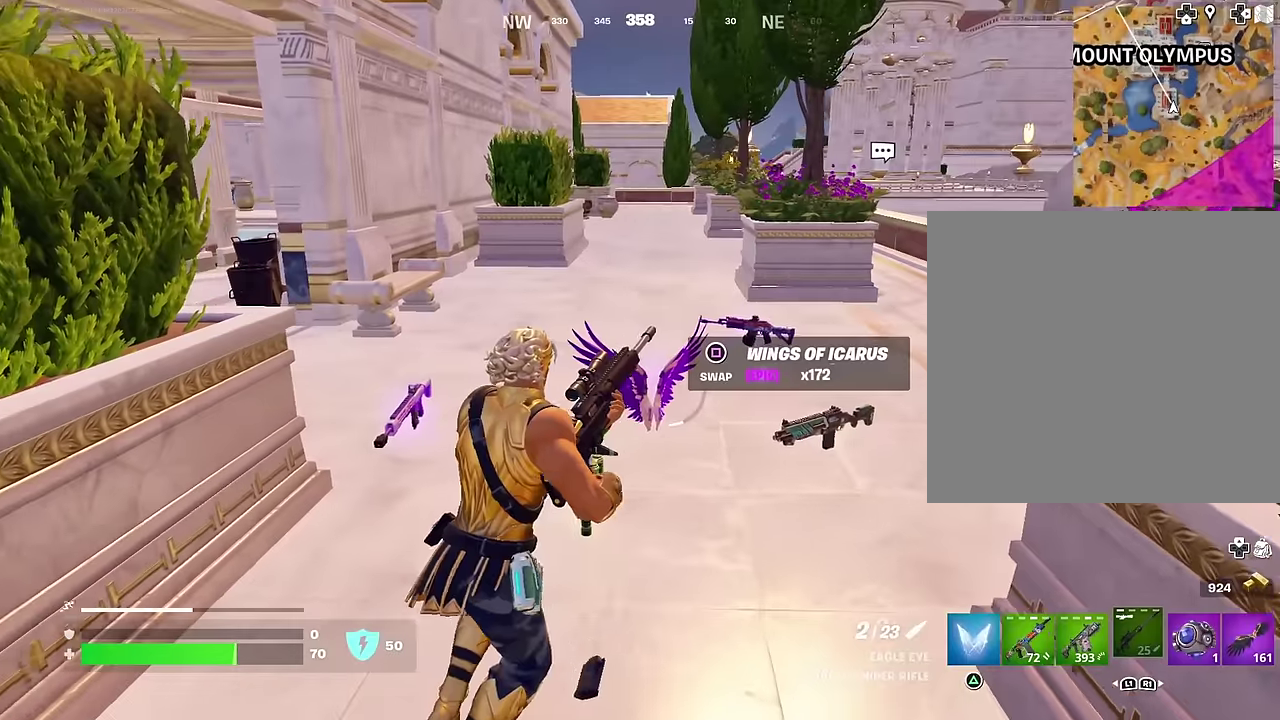
{"dt_ms": 300, "buttons": [], "left_stick": "down", "right_stick": "center", "events": [[67, "left_stick", "down"]]}
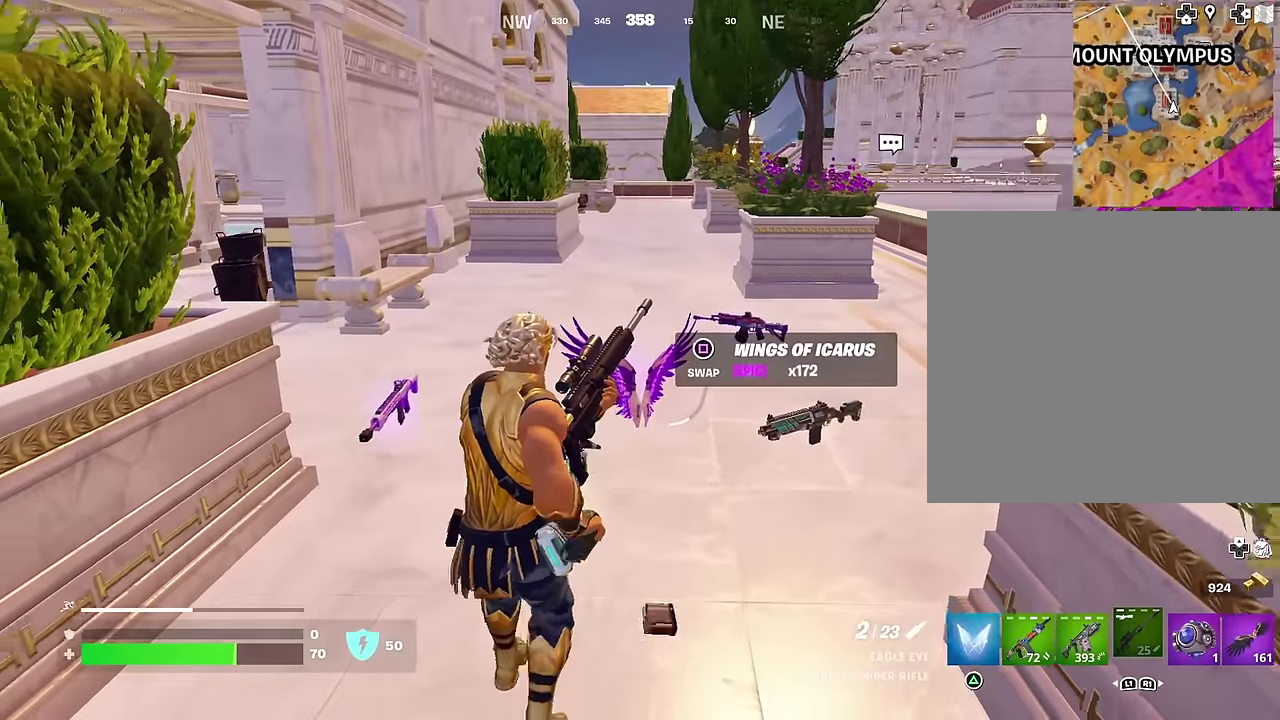
{"dt_ms": 700, "buttons": [], "left_stick": "up-right", "right_stick": "left", "events": [[117, "left_stick", "down-left"], [150, "right_stick", "up-left"], [184, "left_stick", "left"], [250, "right_stick", "left"], [284, "left_stick", "up"], [367, "right_stick", "center"], [634, "left_stick", "up-right"], [634, "right_stick", "left"]]}
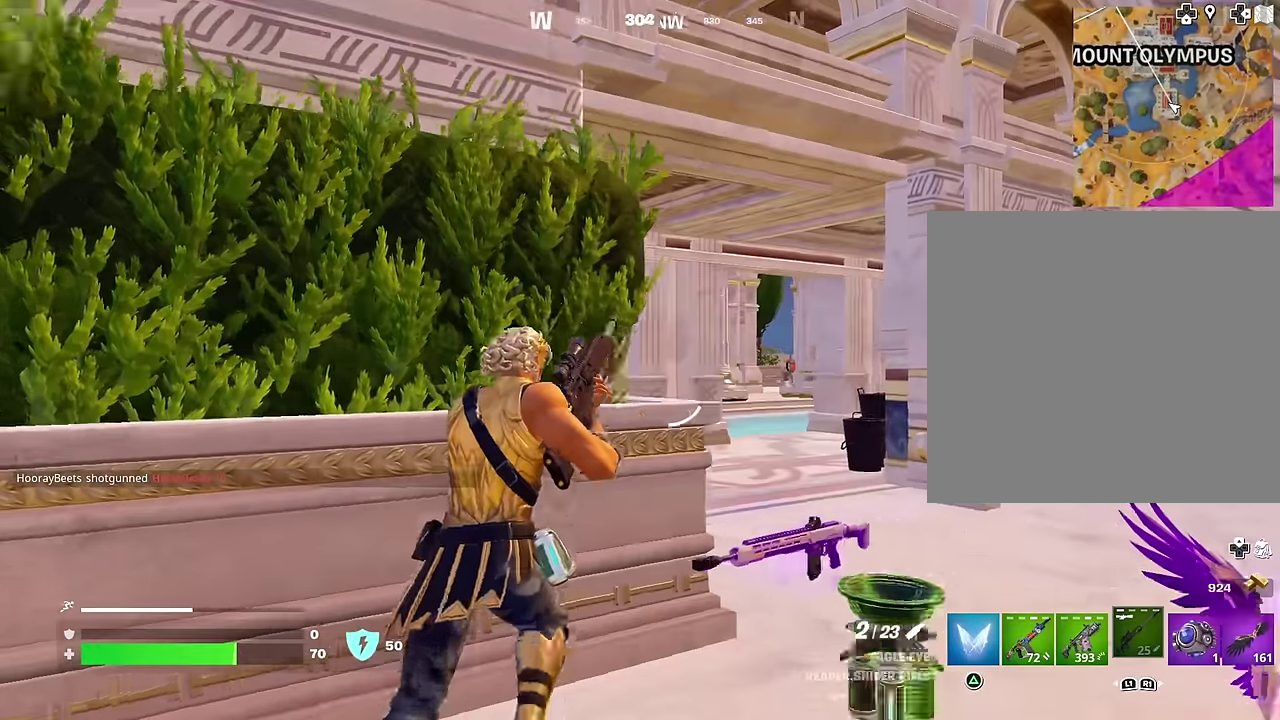
{"dt_ms": 300, "buttons": [], "left_stick": "down-left", "right_stick": "center", "events": [[17, "right_stick", "center"], [67, "left_stick", "down-right"], [117, "left_stick", "down"], [217, "left_stick", "down-left"]]}
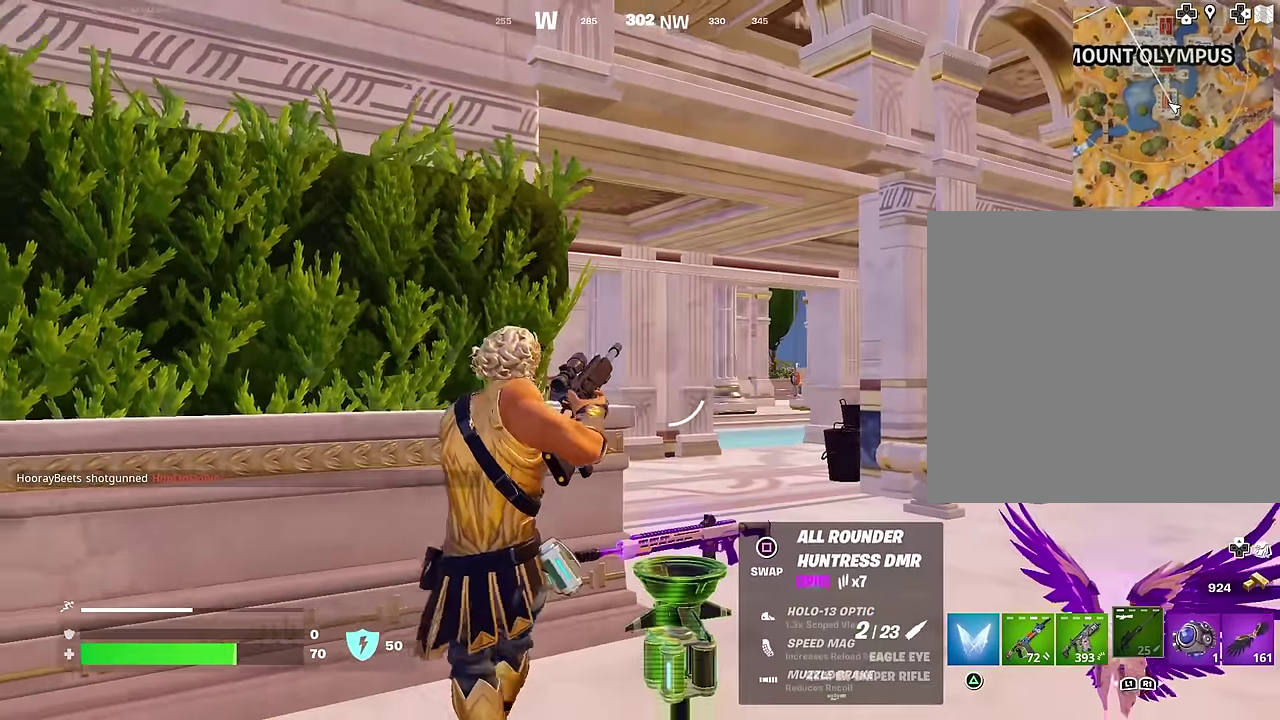
{"dt_ms": 900, "buttons": ["SQUARE"], "left_stick": "down", "right_stick": "center", "events": [[134, "right_stick", "right"], [217, "right_stick", "down-right"], [284, "left_stick", "down-right"], [284, "right_stick", "center"], [350, "left_stick", "right"], [517, "left_stick", "up-right"], [600, "left_stick", "up"], [684, "TRIANGLE", "down"], [750, "TRIANGLE", "up"], [850, "SQUARE", "down"], [884, "left_stick", "down"]]}
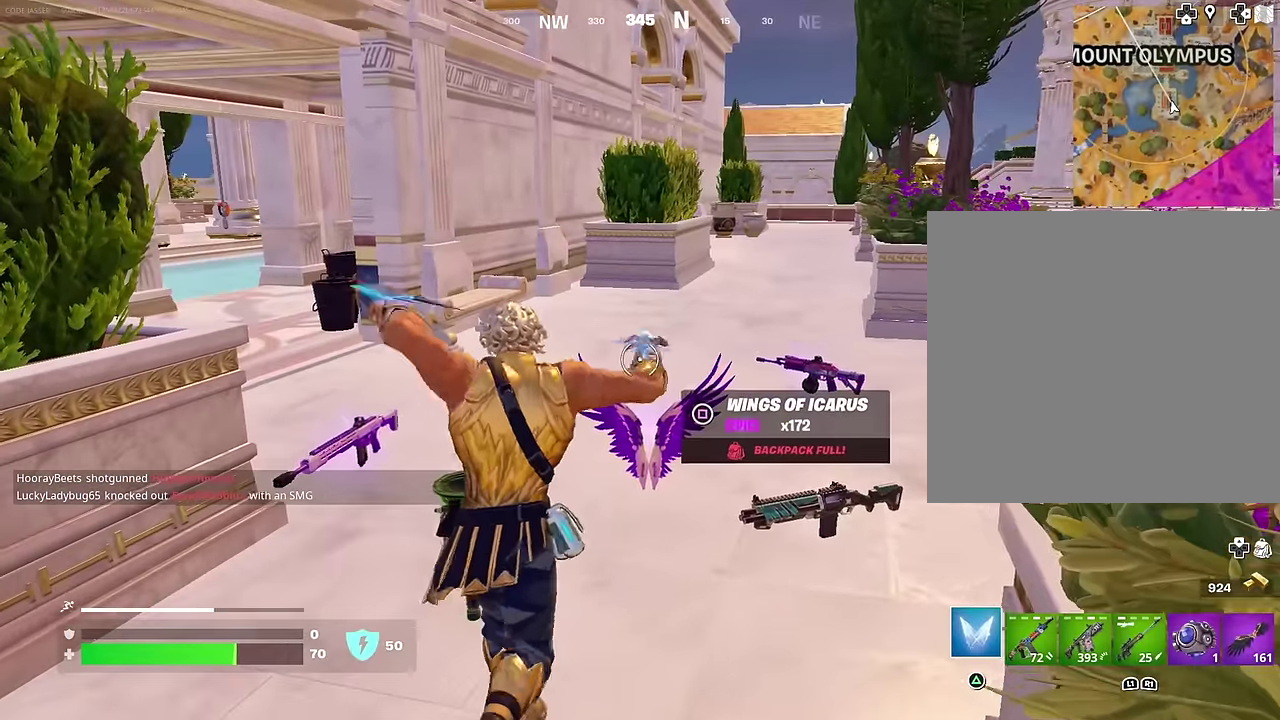
{"dt_ms": 300, "buttons": [], "left_stick": "down", "right_stick": "center", "events": [[17, "SQUARE", "up"]]}
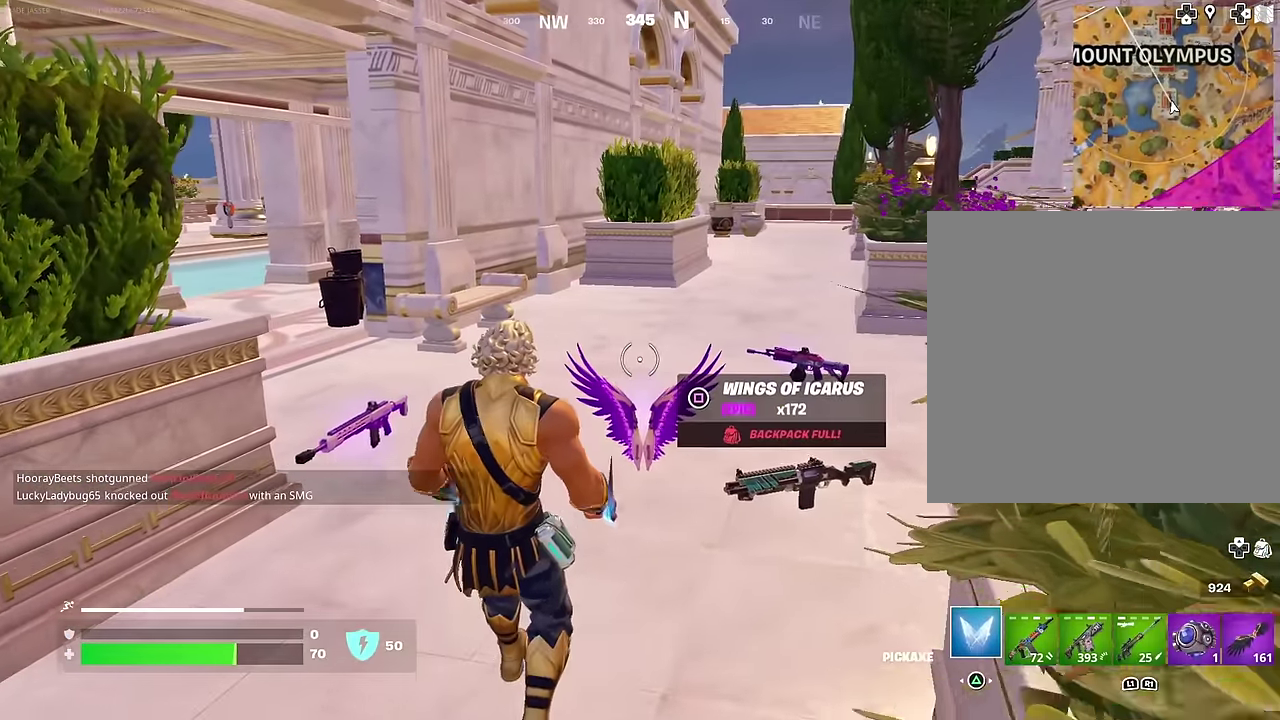
{"dt_ms": 700, "buttons": ["SQUARE"], "left_stick": "down", "right_stick": "center", "events": [[134, "left_stick", "up"], [150, "R1", "down"], [234, "R1", "up"], [234, "left_stick", "up-left"], [300, "left_stick", "up"], [400, "R1", "down"], [467, "R1", "up"], [550, "R1", "down"], [567, "left_stick", "down"], [617, "R1", "up"], [650, "SQUARE", "down"]]}
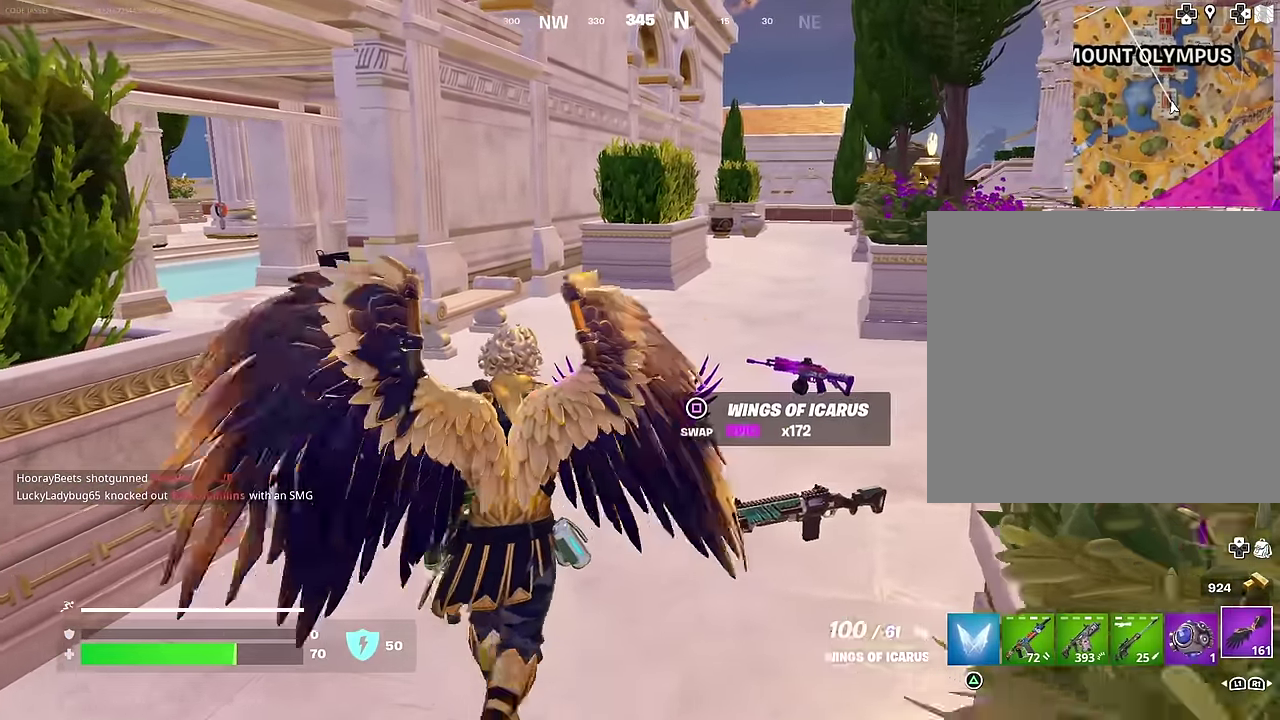
{"dt_ms": 300, "buttons": [], "left_stick": "down", "right_stick": "center", "events": [[17, "SQUARE", "up"]]}